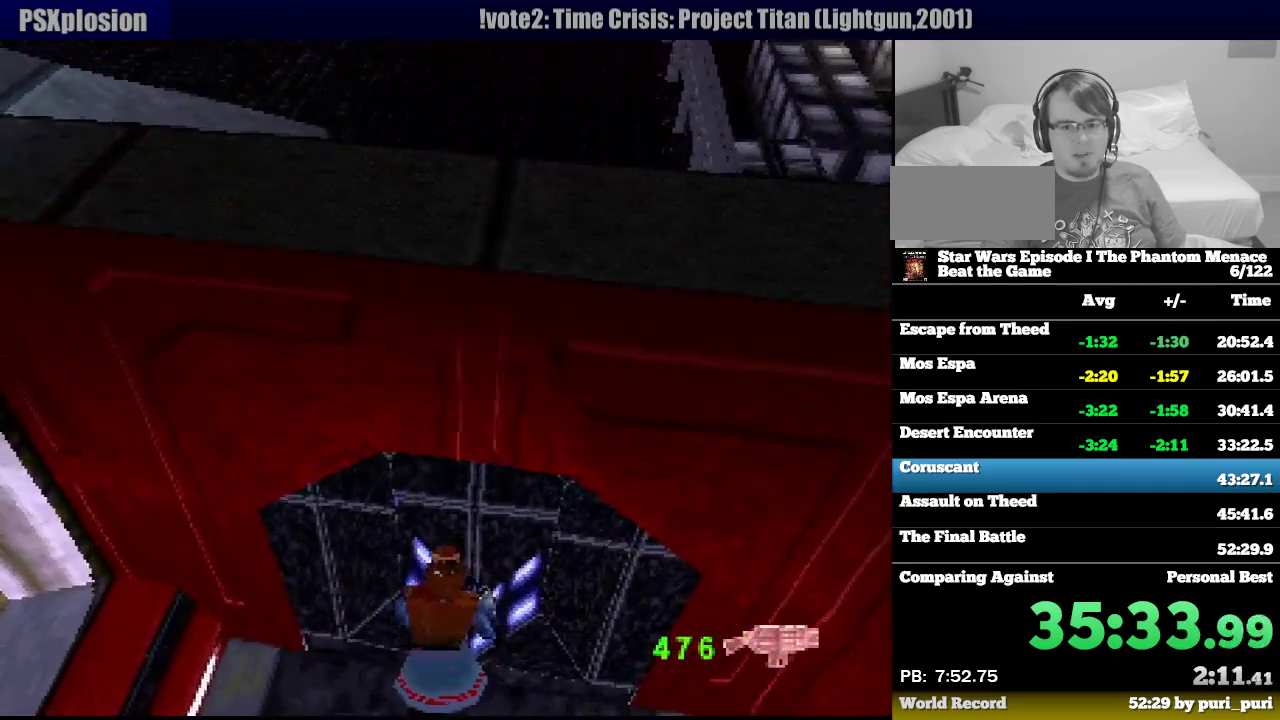
Gameplay with a controller (PlayStation layout); each line is a JSON object with the inputs held at the frame after it. "events" lists button and stick changes between this image and that frame as [ms after this image, input, new state], when the widget could be followed in between. Not read: L3 R3.
{"buttons": ["R1", "DPAD_UP"], "events": [[50, "DPAD_RIGHT", "up"], [233, "DPAD_RIGHT", "down"], [433, "DPAD_RIGHT", "up"]]}
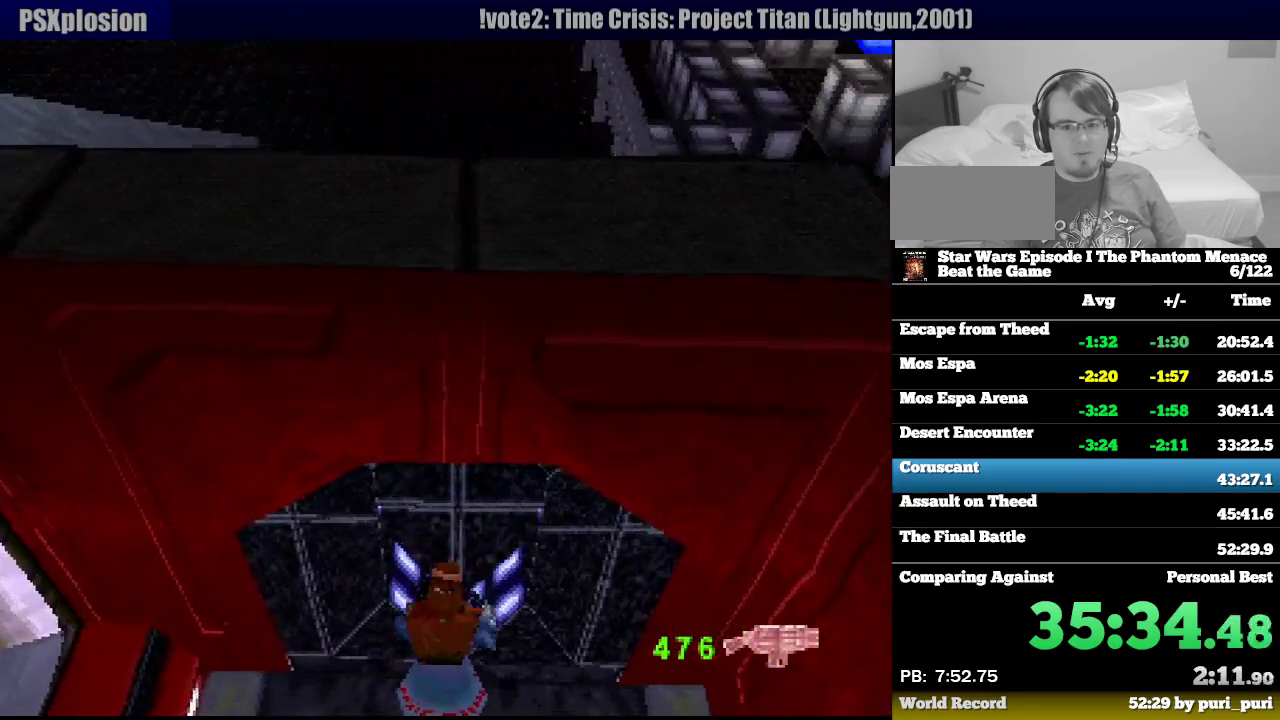
{"buttons": ["R1", "DPAD_UP", "DPAD_LEFT"], "events": [[467, "DPAD_LEFT", "down"]]}
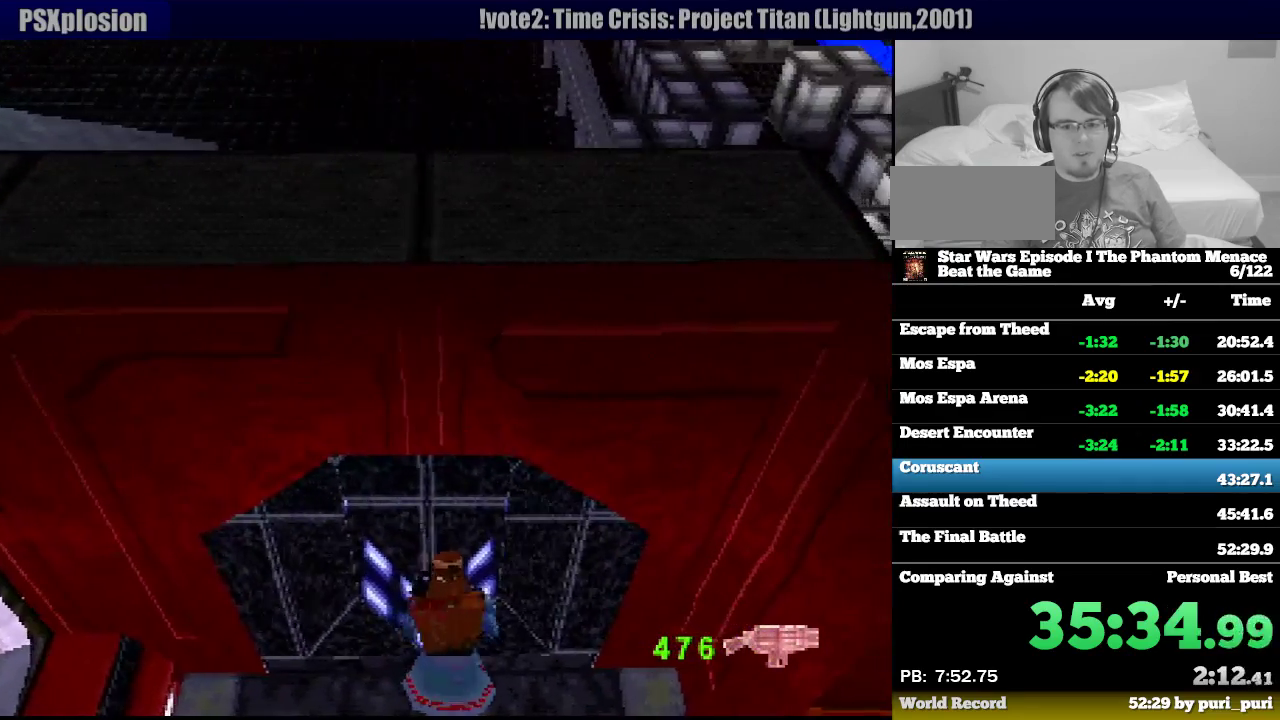
{"buttons": ["R1", "DPAD_UP"], "events": [[100, "DPAD_LEFT", "up"]]}
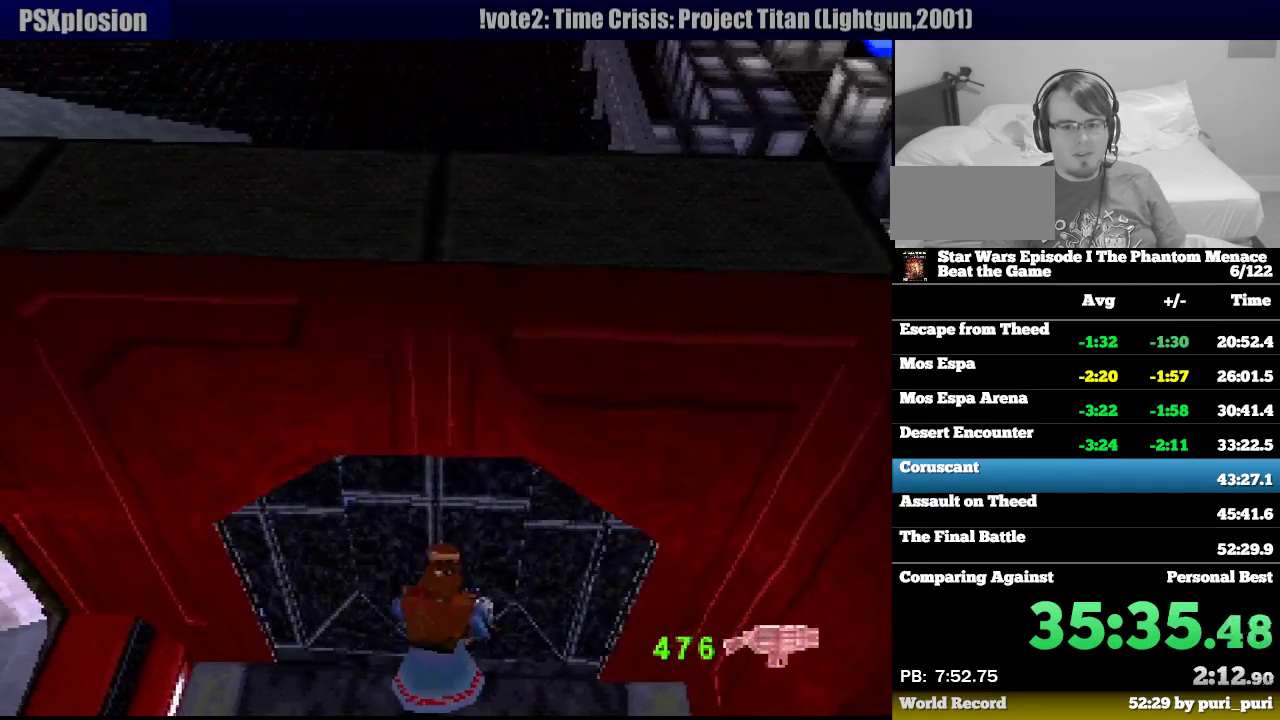
{"buttons": ["R1", "DPAD_UP", "DPAD_RIGHT"], "events": [[450, "DPAD_RIGHT", "down"]]}
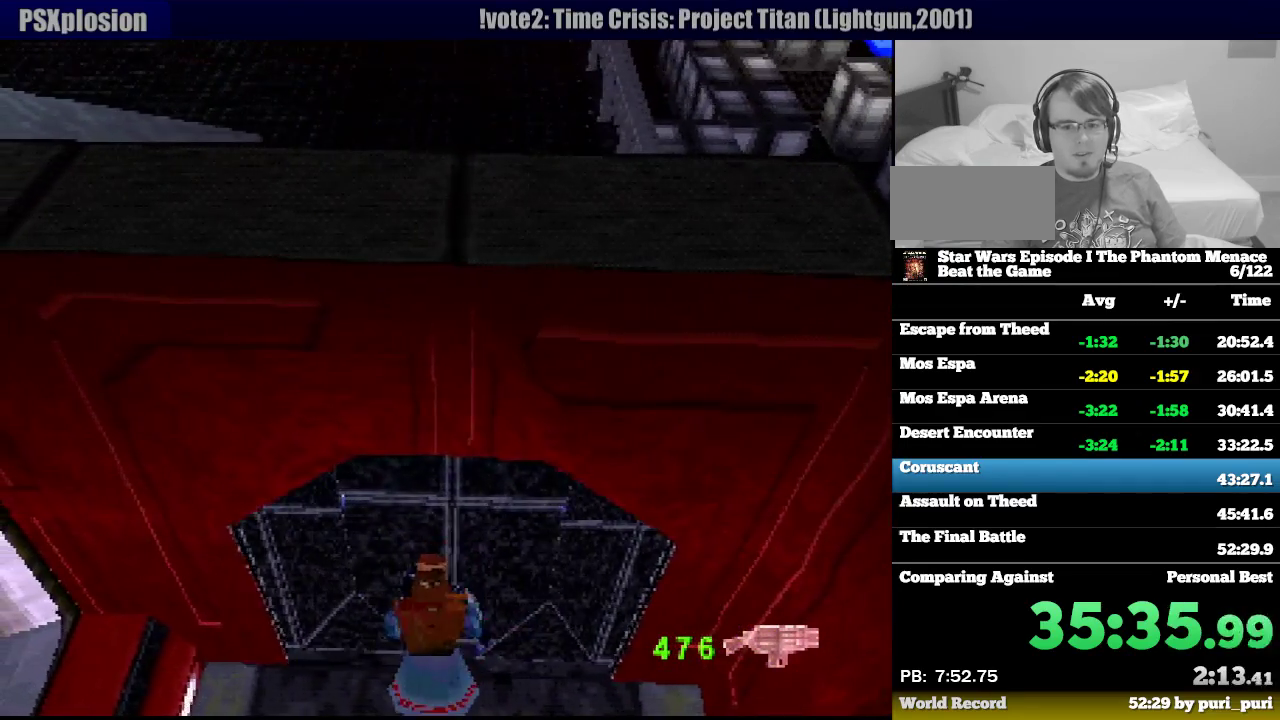
{"buttons": ["R1", "DPAD_UP"], "events": [[17, "DPAD_RIGHT", "up"], [233, "DPAD_RIGHT", "down"], [317, "DPAD_RIGHT", "up"]]}
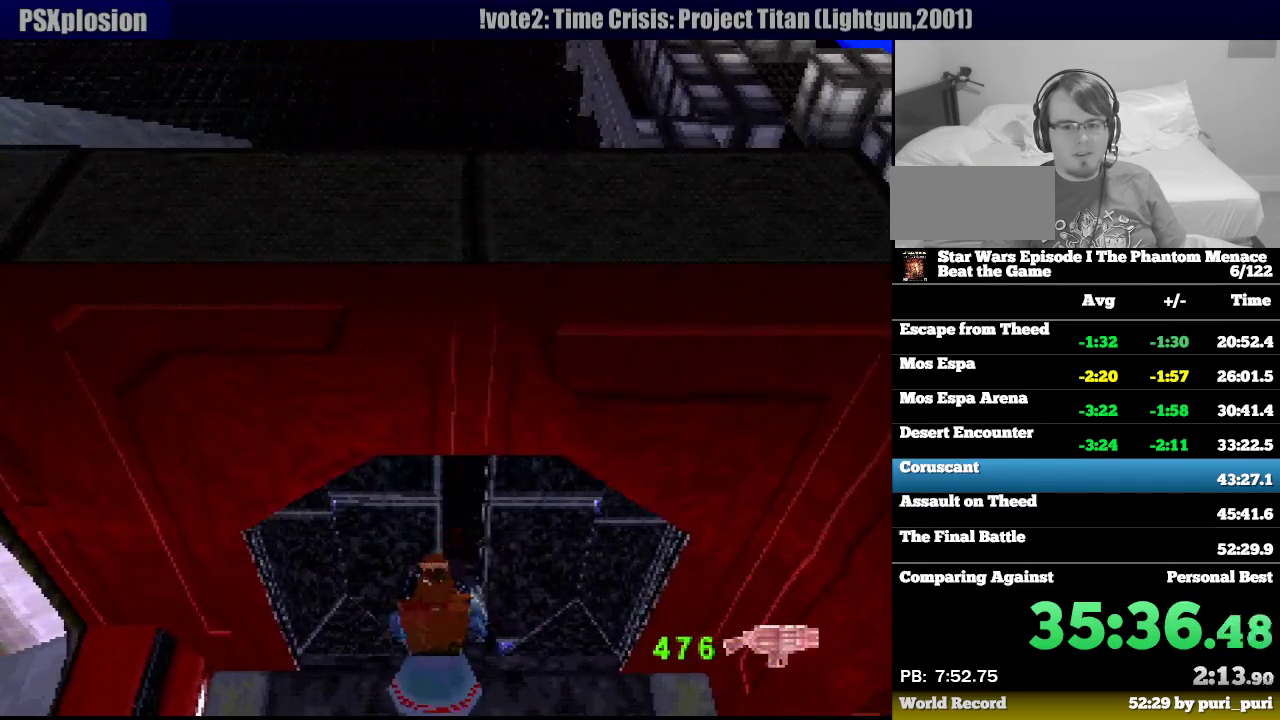
{"buttons": ["R1", "DPAD_UP"], "events": [[383, "DPAD_RIGHT", "down"], [500, "DPAD_RIGHT", "up"]]}
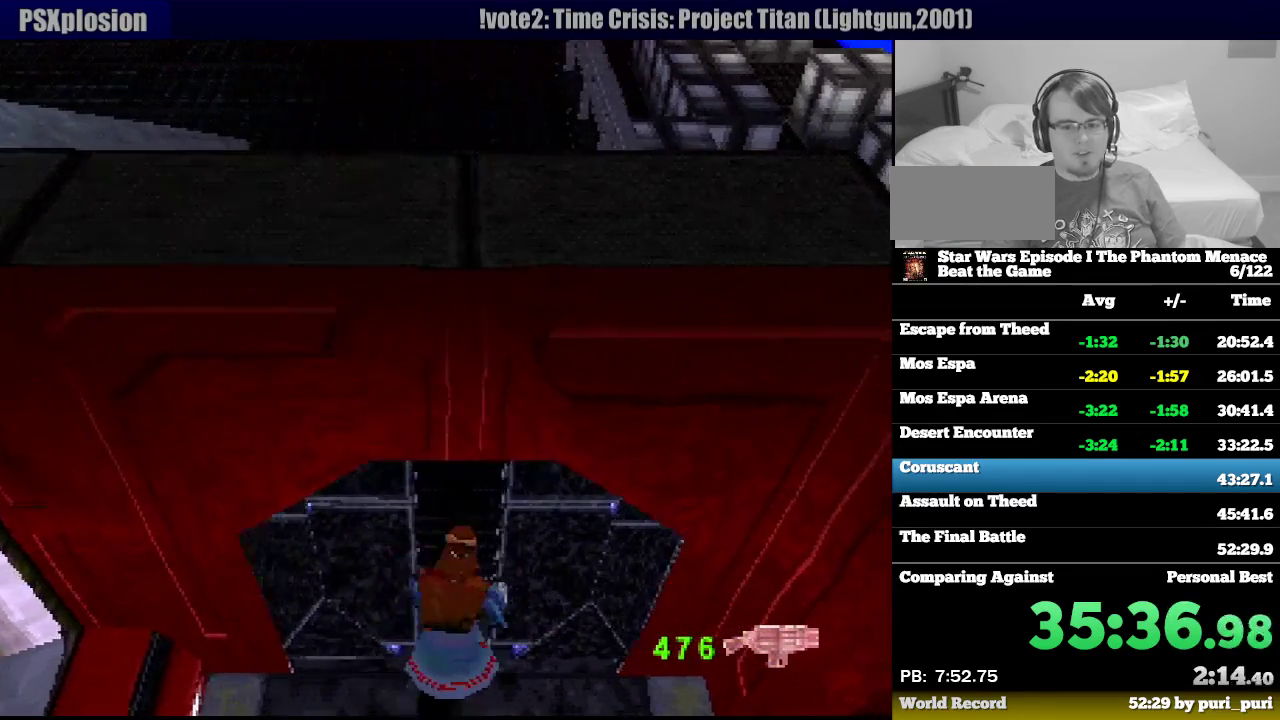
{"buttons": ["R1", "DPAD_UP", "DPAD_LEFT"], "events": [[250, "DPAD_LEFT", "down"]]}
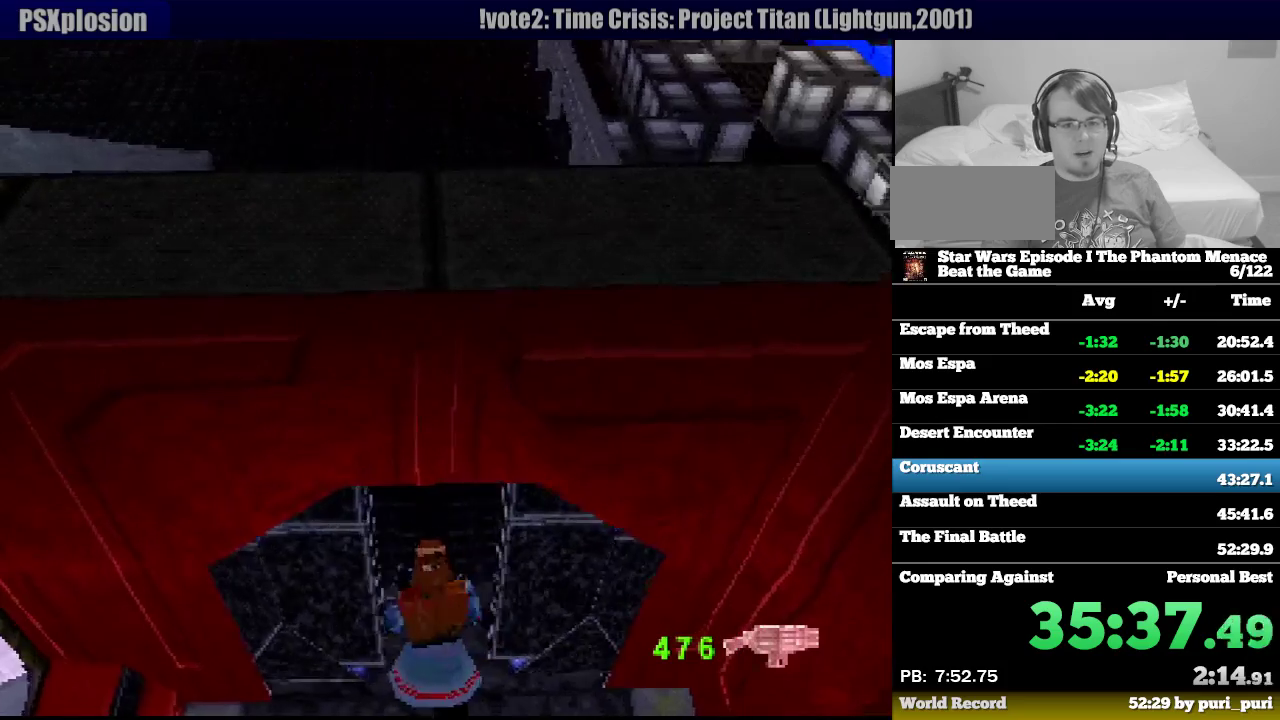
{"buttons": ["R1", "DPAD_UP"], "events": [[17, "DPAD_LEFT", "up"]]}
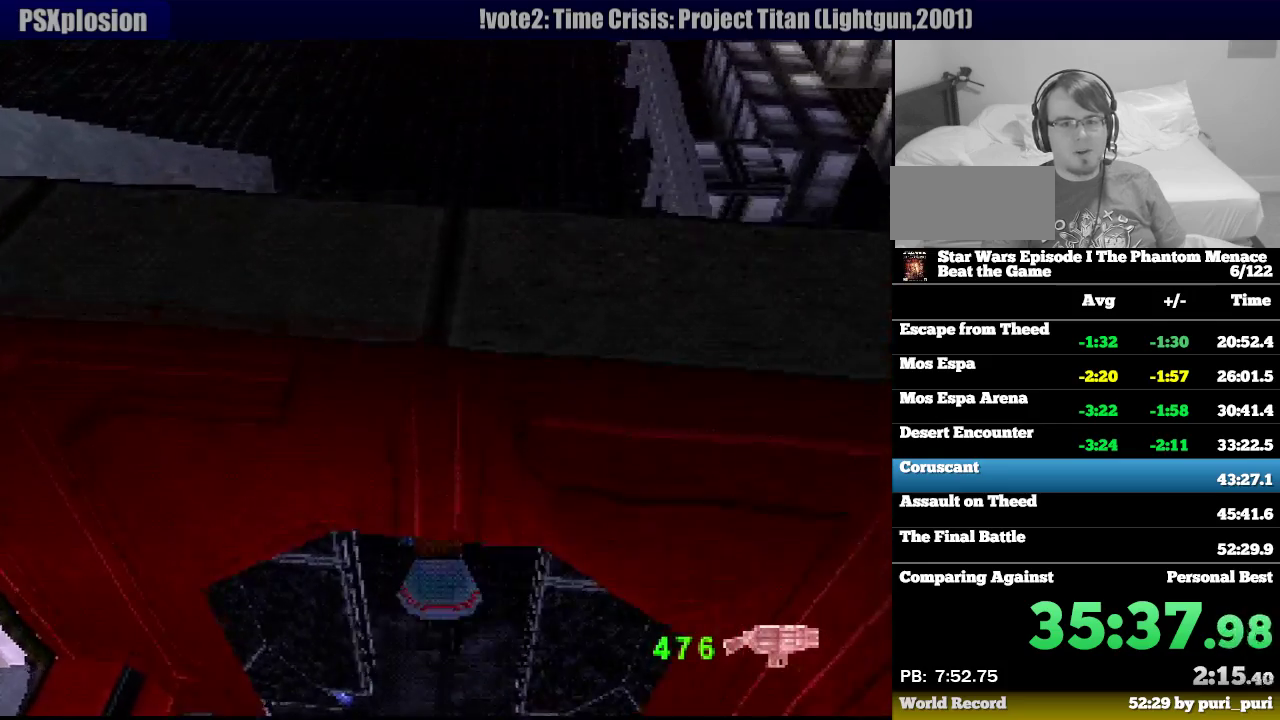
{"buttons": ["R1", "DPAD_UP", "DPAD_LEFT"], "events": [[17, "DPAD_LEFT", "down"], [217, "DPAD_LEFT", "up"], [400, "DPAD_LEFT", "down"]]}
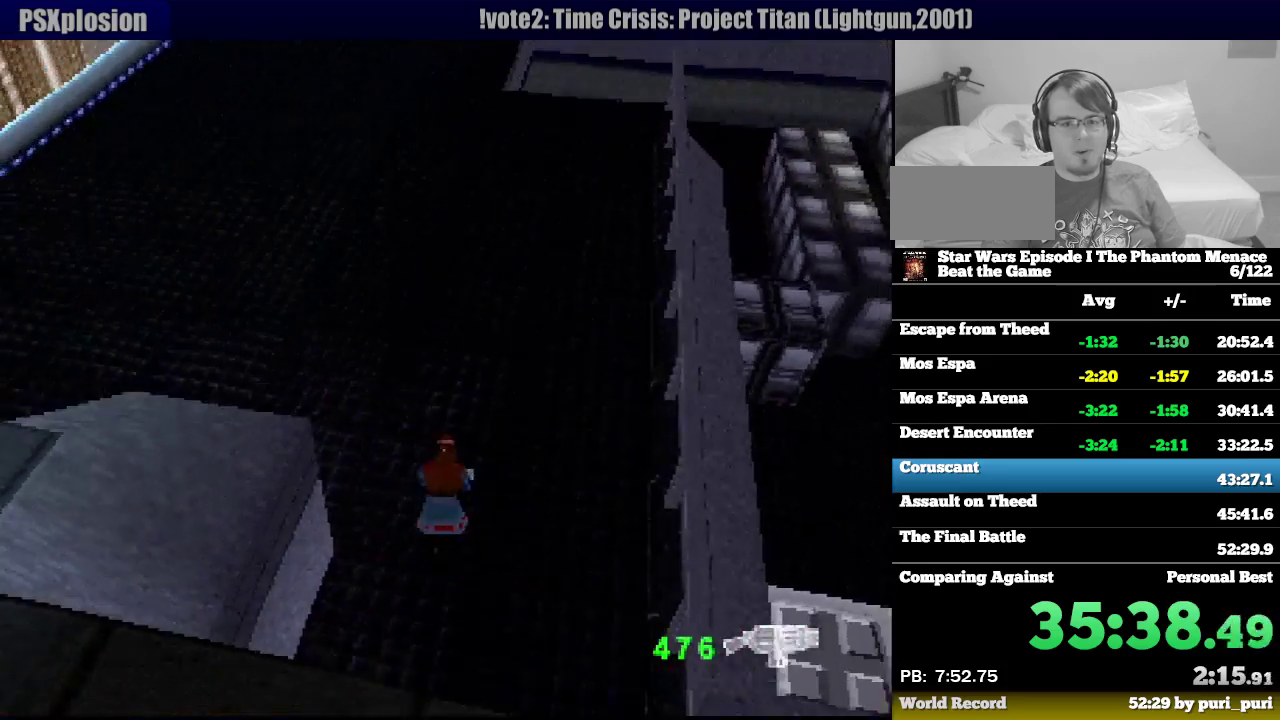
{"buttons": ["R1", "DPAD_UP", "DPAD_LEFT"], "events": []}
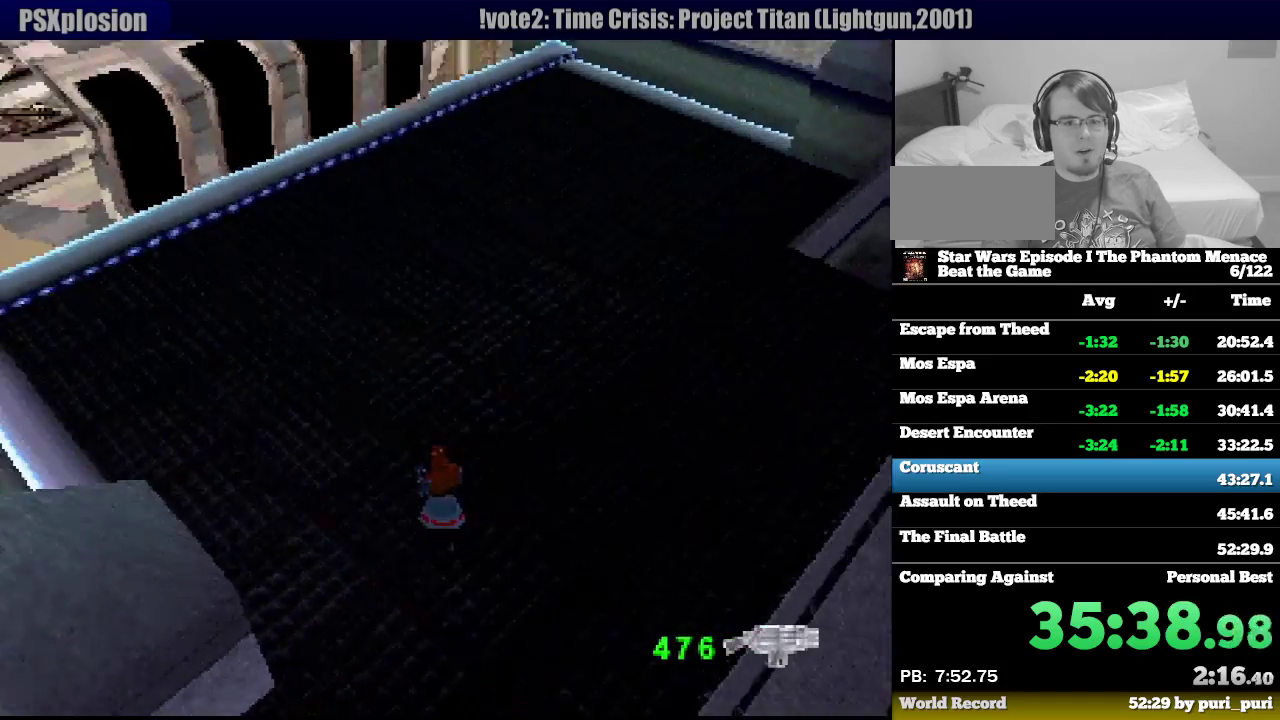
{"buttons": ["CROSS", "SQUARE", "R1"], "events": [[150, "CROSS", "down"], [250, "DPAD_LEFT", "up"], [317, "SQUARE", "down"], [367, "DPAD_UP", "up"]]}
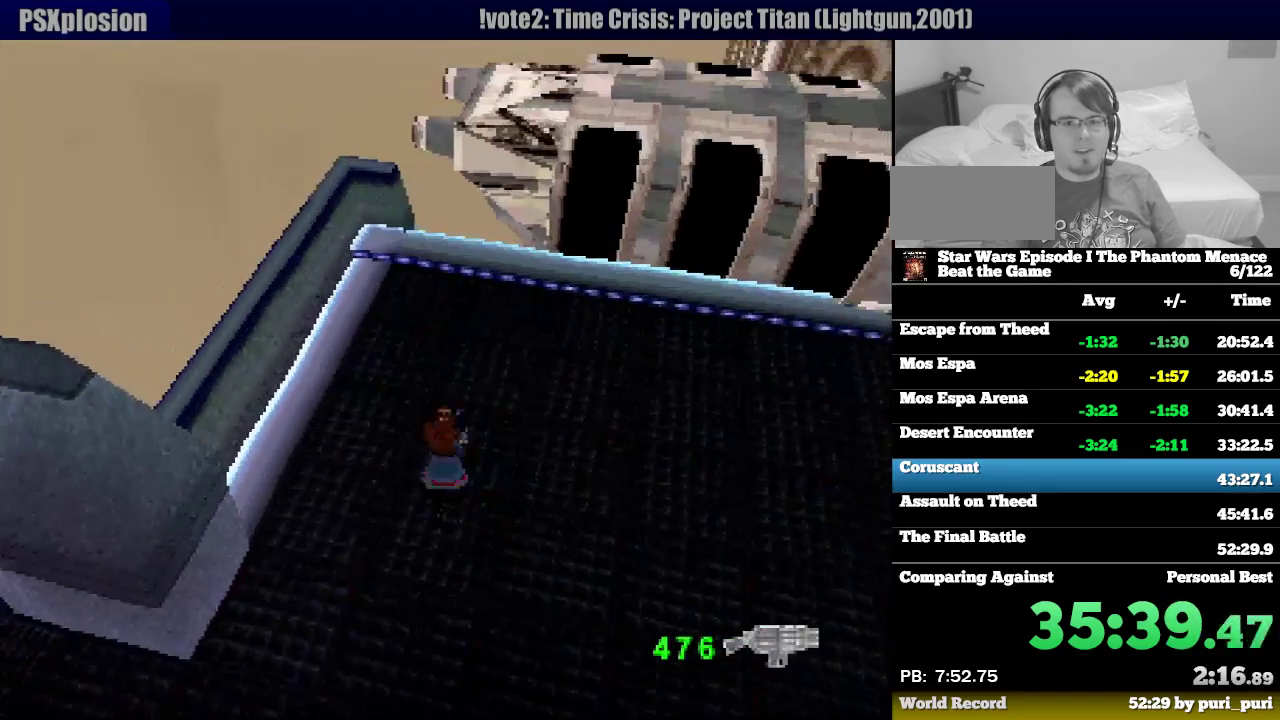
{"buttons": ["R1", "DPAD_UP", "DPAD_LEFT"], "events": [[50, "CROSS", "up"], [50, "DPAD_UP", "down"], [133, "DPAD_RIGHT", "down"], [300, "DPAD_RIGHT", "up"], [383, "SQUARE", "up"], [400, "DPAD_LEFT", "down"]]}
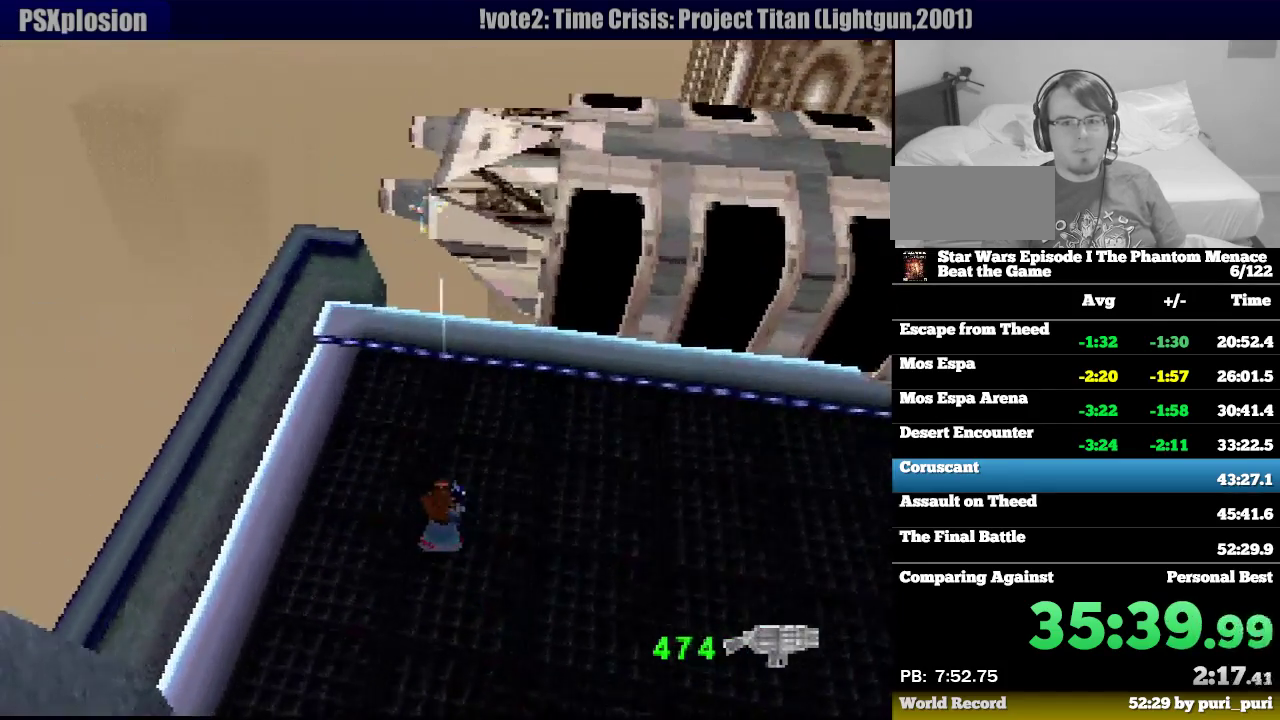
{"buttons": ["CROSS", "SQUARE", "R1", "DPAD_DOWN", "DPAD_RIGHT"], "events": [[83, "DPAD_UP", "up"], [267, "DPAD_DOWN", "down"], [300, "DPAD_LEFT", "up"], [333, "CROSS", "down"], [350, "SQUARE", "down"], [417, "DPAD_RIGHT", "down"]]}
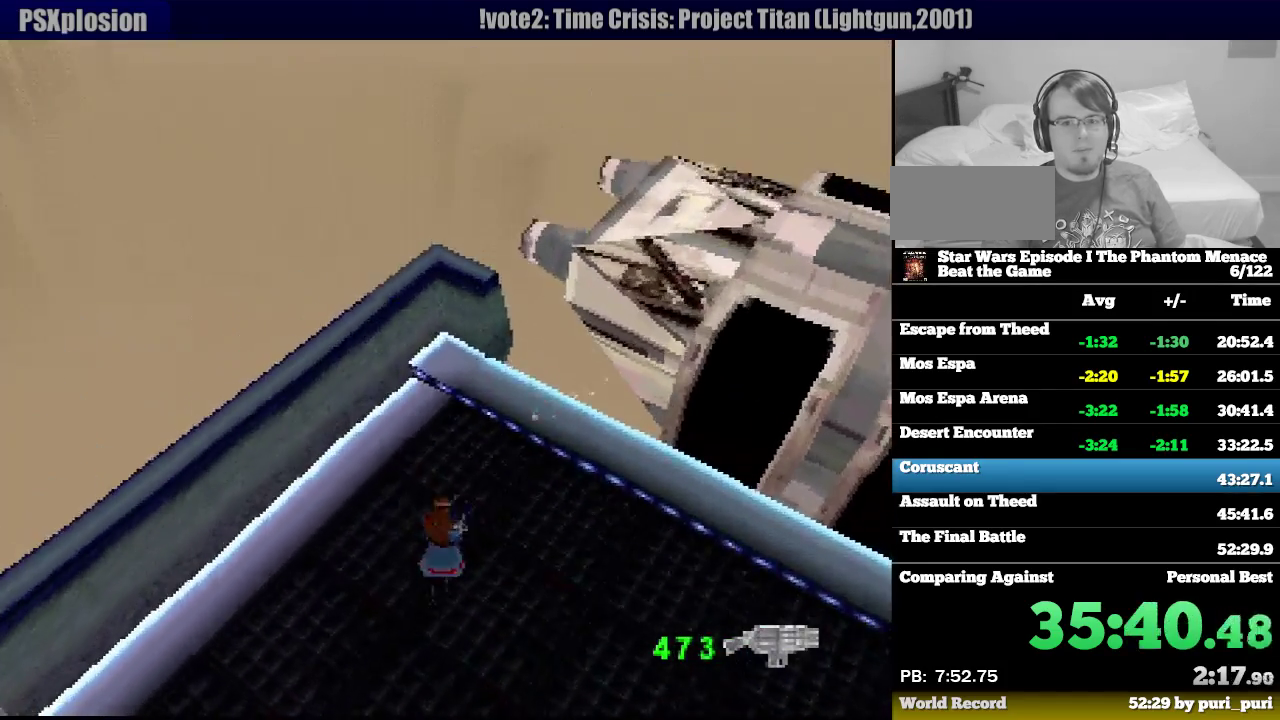
{"buttons": ["CROSS", "SQUARE", "R1"], "events": [[117, "DPAD_RIGHT", "up"], [283, "DPAD_DOWN", "up"], [350, "CROSS", "up"], [417, "CROSS", "down"]]}
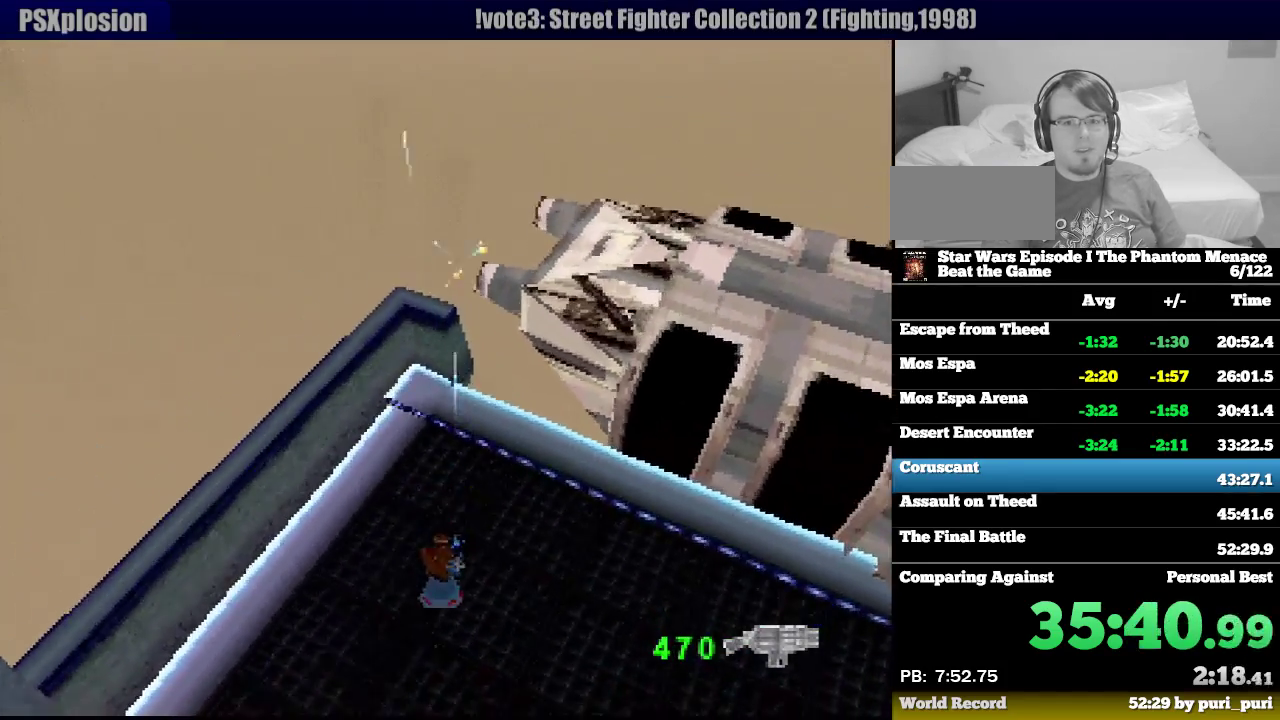
{"buttons": ["CROSS", "SQUARE", "R1", "DPAD_RIGHT"], "events": [[50, "DPAD_RIGHT", "down"], [200, "DPAD_RIGHT", "up"], [467, "DPAD_RIGHT", "down"]]}
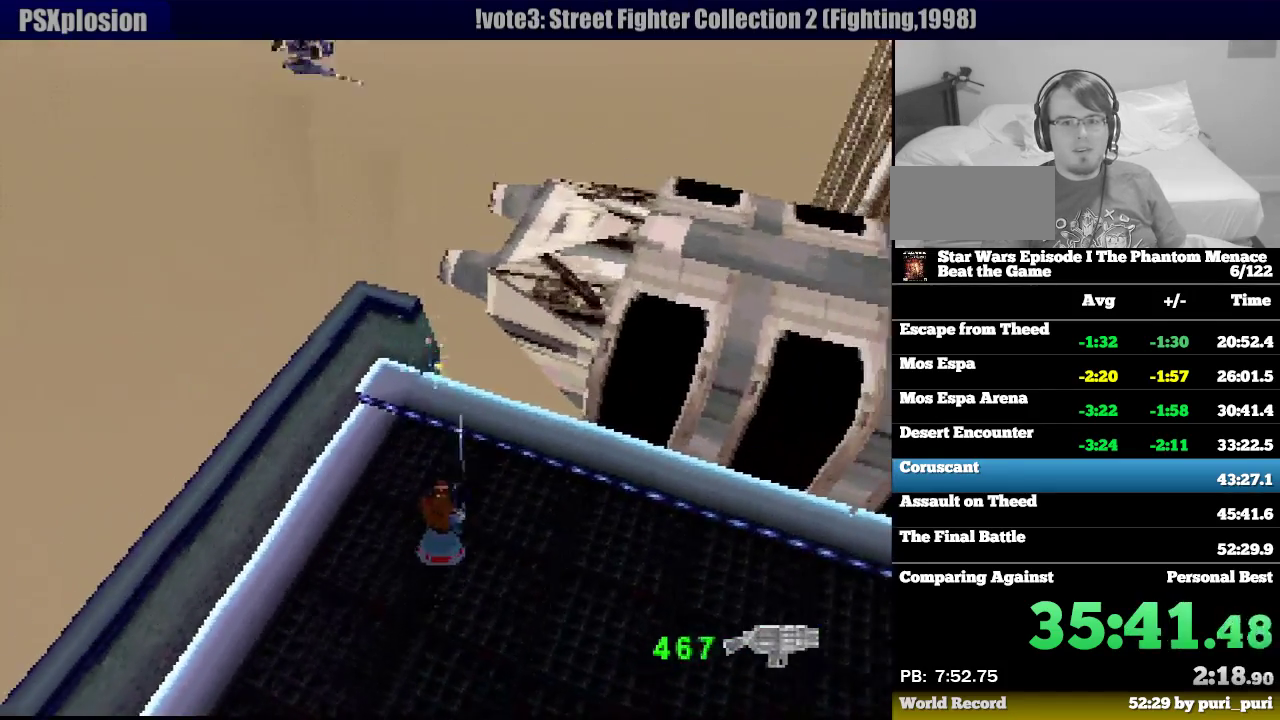
{"buttons": ["CROSS", "SQUARE", "R1", "DPAD_DOWN", "DPAD_RIGHT"], "events": [[50, "DPAD_RIGHT", "up"], [450, "DPAD_DOWN", "down"], [450, "DPAD_RIGHT", "down"]]}
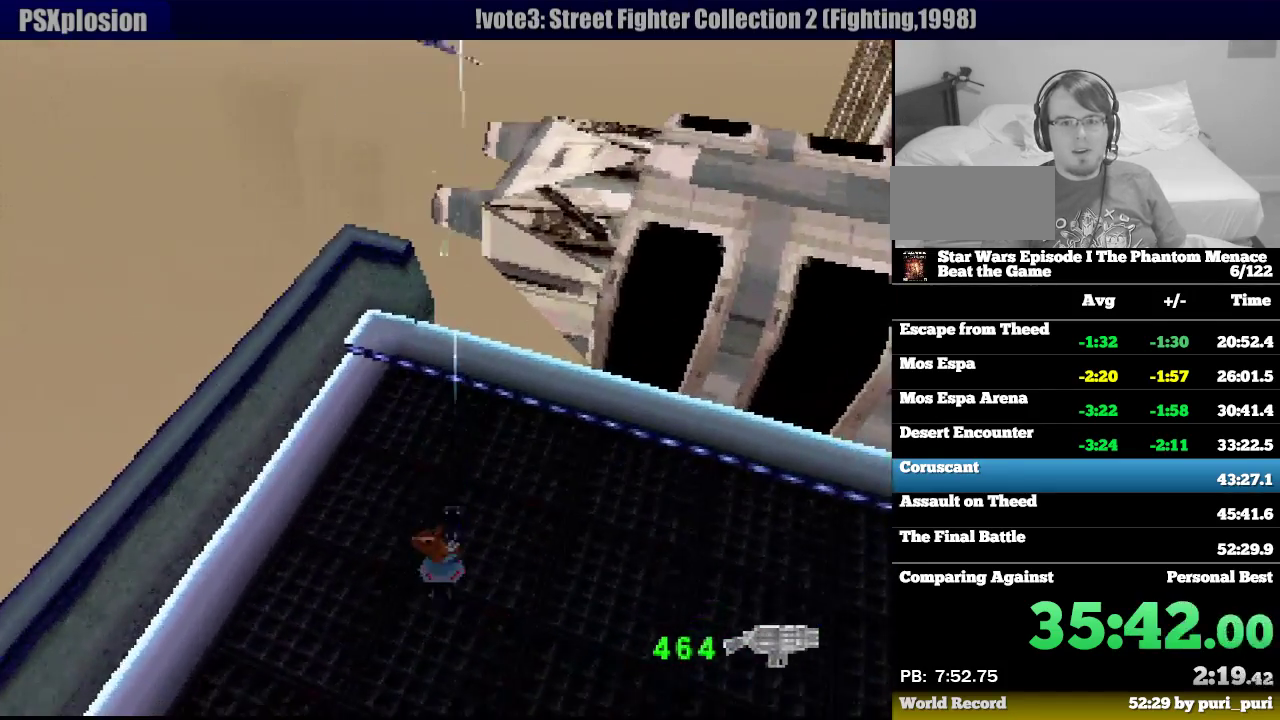
{"buttons": ["CROSS", "SQUARE", "R1"], "events": [[67, "DPAD_RIGHT", "up"], [100, "DPAD_DOWN", "up"], [100, "DPAD_LEFT", "down"], [200, "DPAD_LEFT", "up"]]}
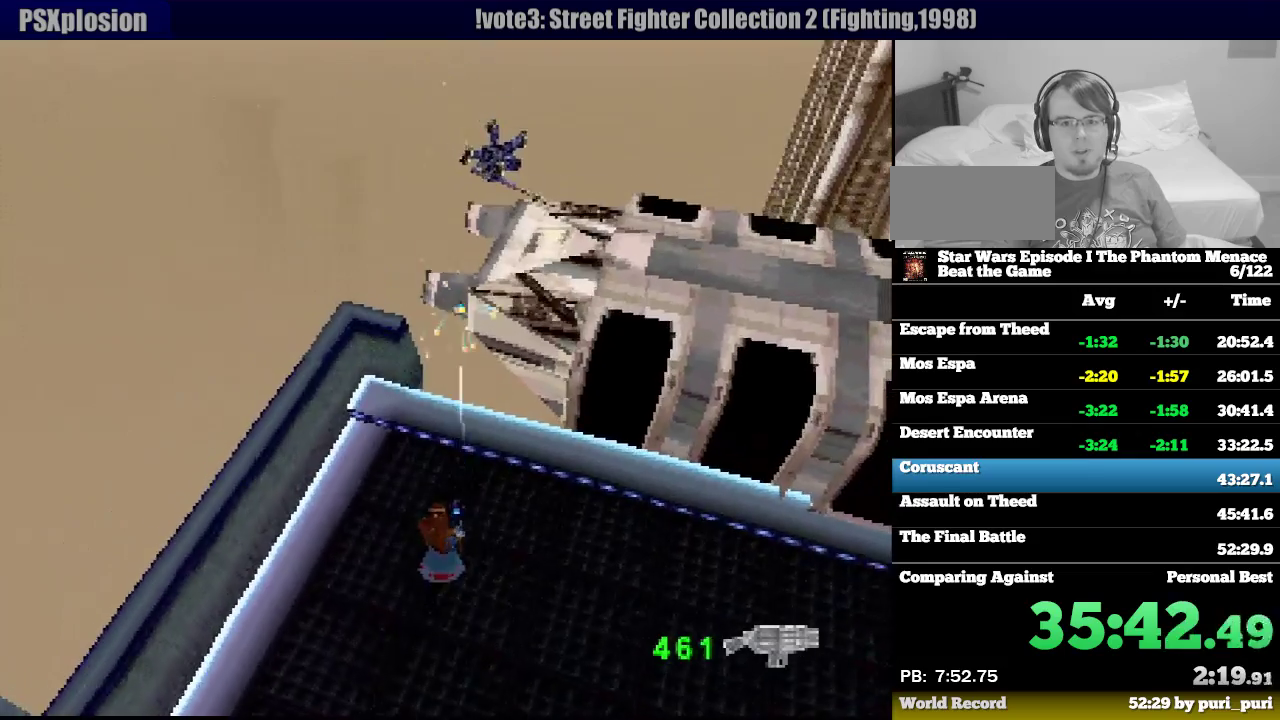
{"buttons": ["CROSS", "SQUARE", "R1", "DPAD_RIGHT"], "events": [[17, "DPAD_DOWN", "down"], [133, "DPAD_RIGHT", "down"], [233, "DPAD_DOWN", "up"], [317, "DPAD_RIGHT", "up"], [433, "DPAD_RIGHT", "down"]]}
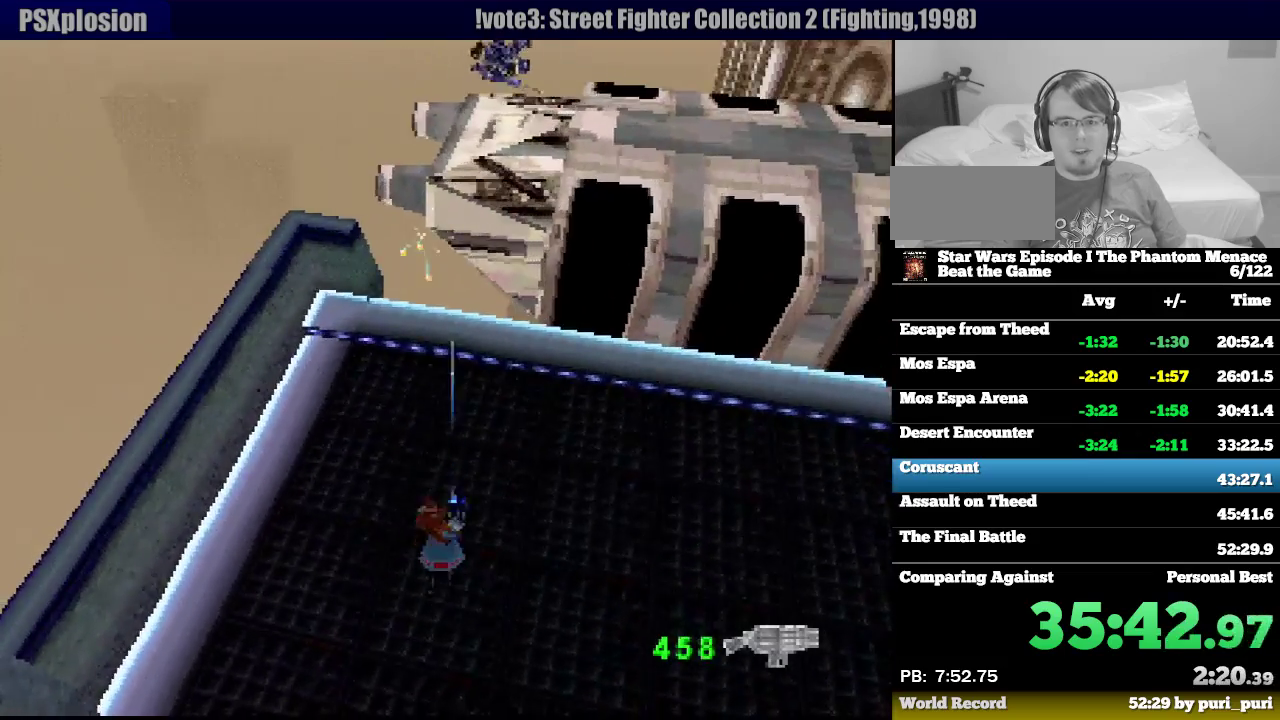
{"buttons": ["CROSS", "SQUARE", "R1", "DPAD_RIGHT"], "events": [[50, "DPAD_RIGHT", "up"], [417, "DPAD_RIGHT", "down"]]}
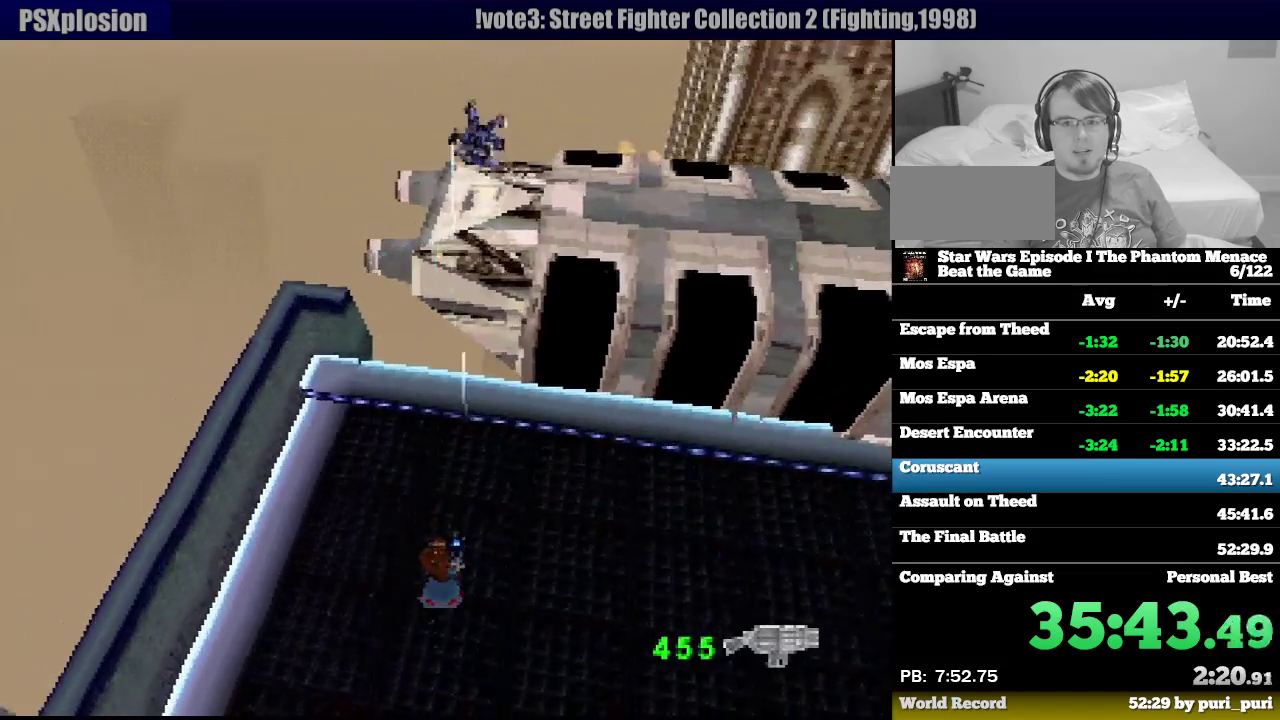
{"buttons": ["CROSS", "SQUARE", "R1"], "events": [[33, "DPAD_RIGHT", "up"]]}
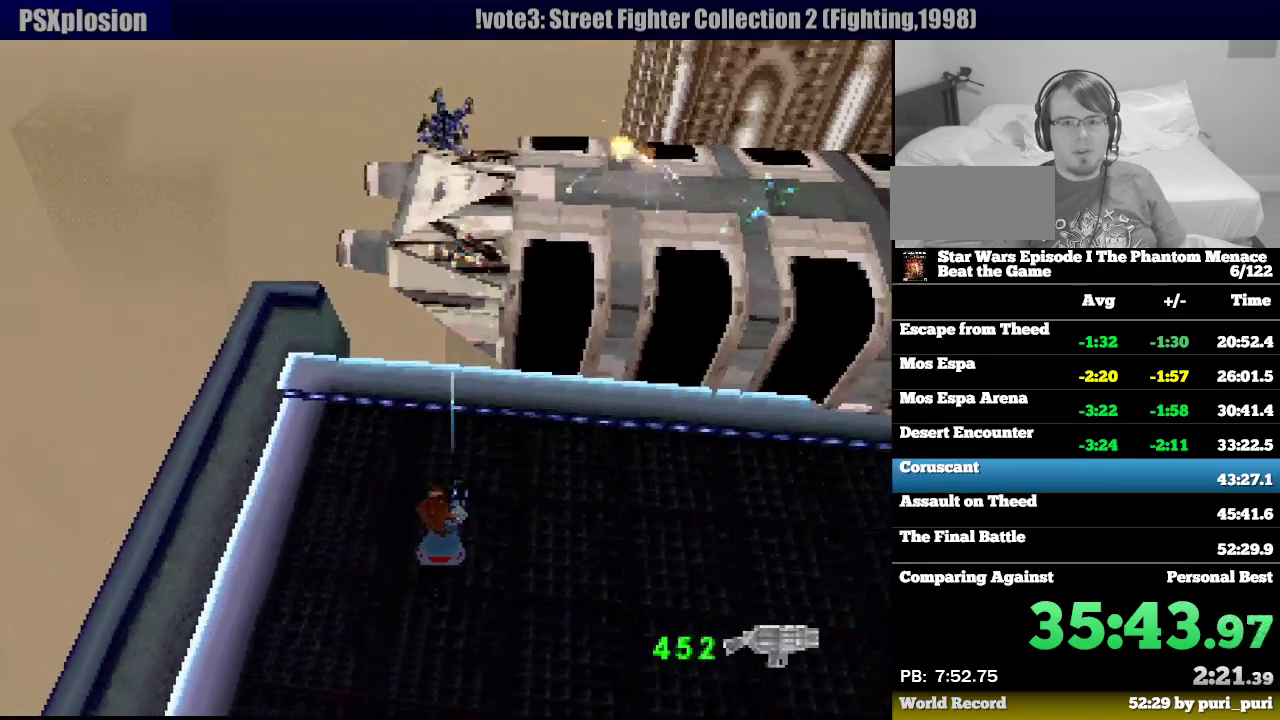
{"buttons": ["R1", "DPAD_RIGHT"], "events": [[350, "DPAD_RIGHT", "down"], [367, "CROSS", "up"], [367, "SQUARE", "up"]]}
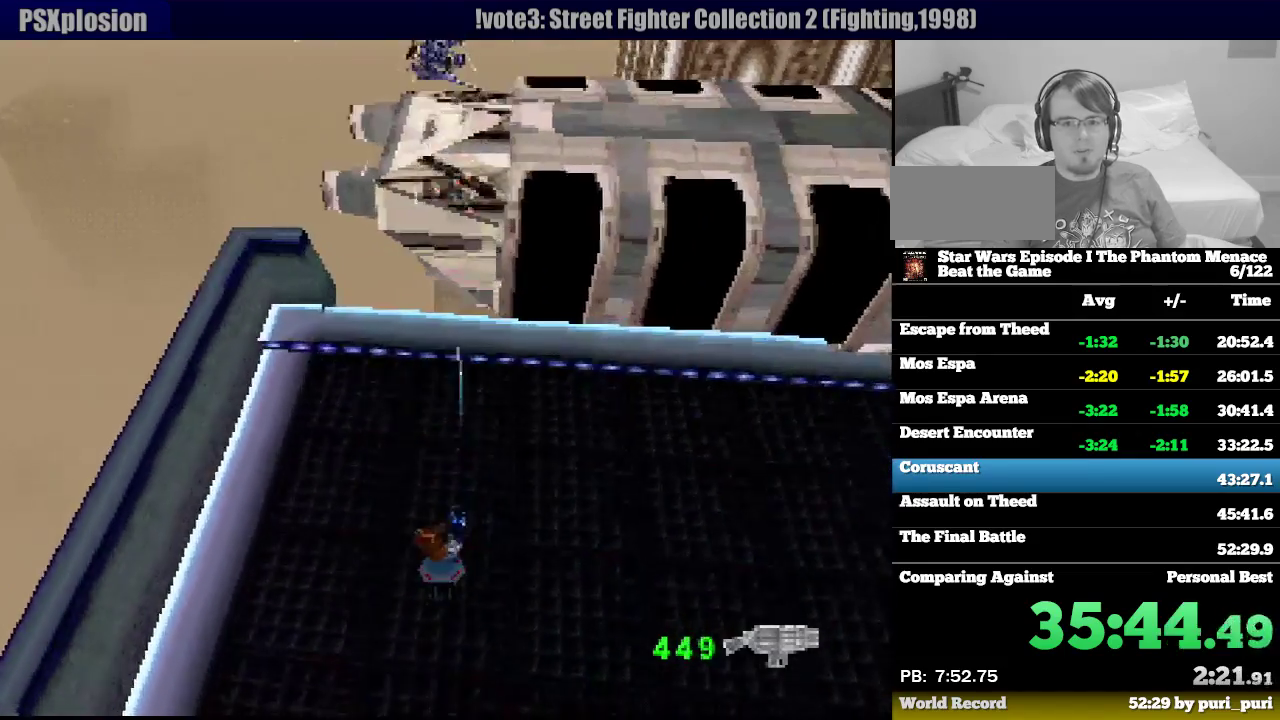
{"buttons": ["R1"], "events": [[383, "DPAD_RIGHT", "up"]]}
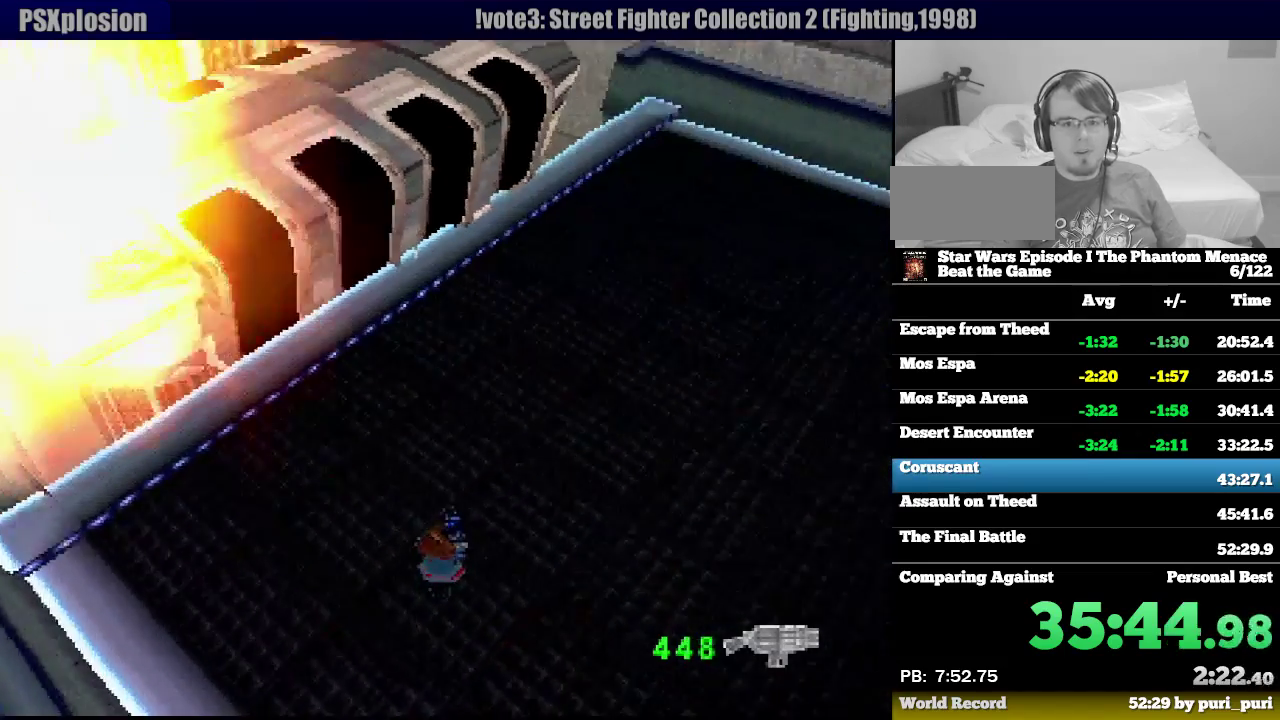
{"buttons": ["R1", "DPAD_RIGHT"], "events": [[100, "DPAD_RIGHT", "down"]]}
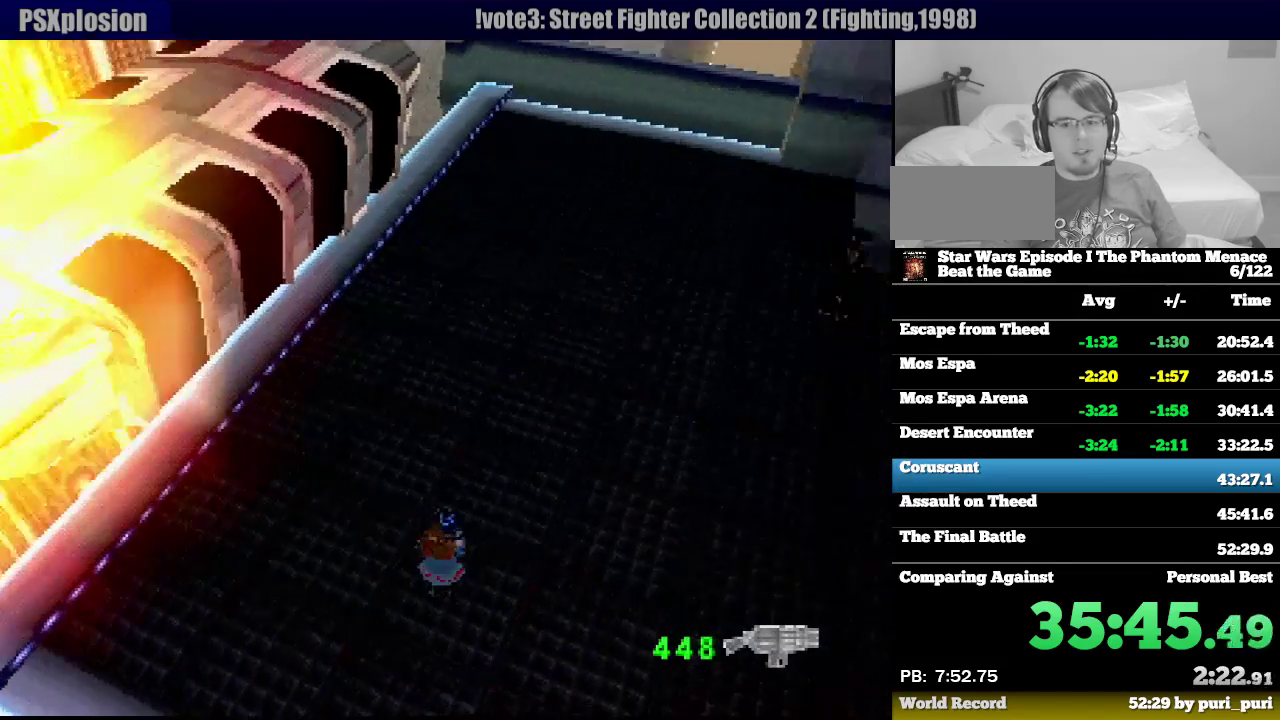
{"buttons": ["R1", "DPAD_UP"], "events": [[83, "DPAD_DOWN", "down"], [283, "DPAD_DOWN", "up"], [300, "DPAD_UP", "down"], [333, "DPAD_RIGHT", "up"]]}
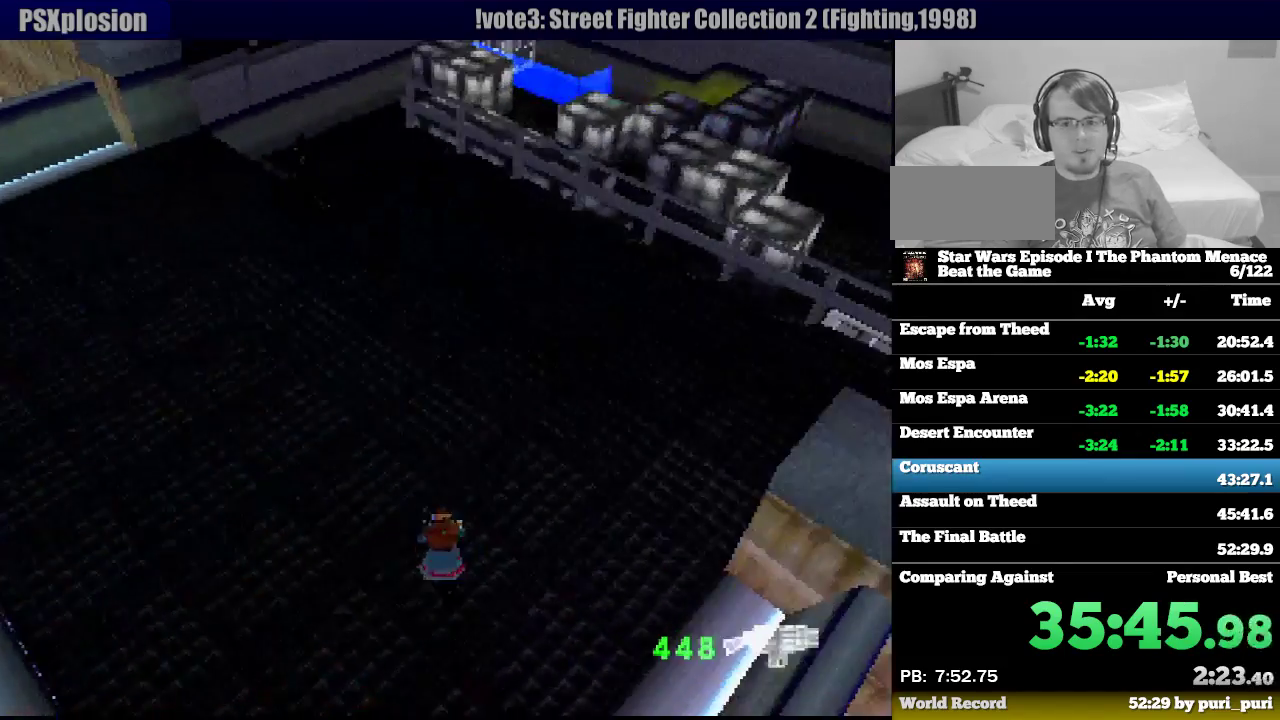
{"buttons": ["R1", "DPAD_UP"], "events": [[183, "DPAD_LEFT", "down"], [417, "DPAD_LEFT", "up"]]}
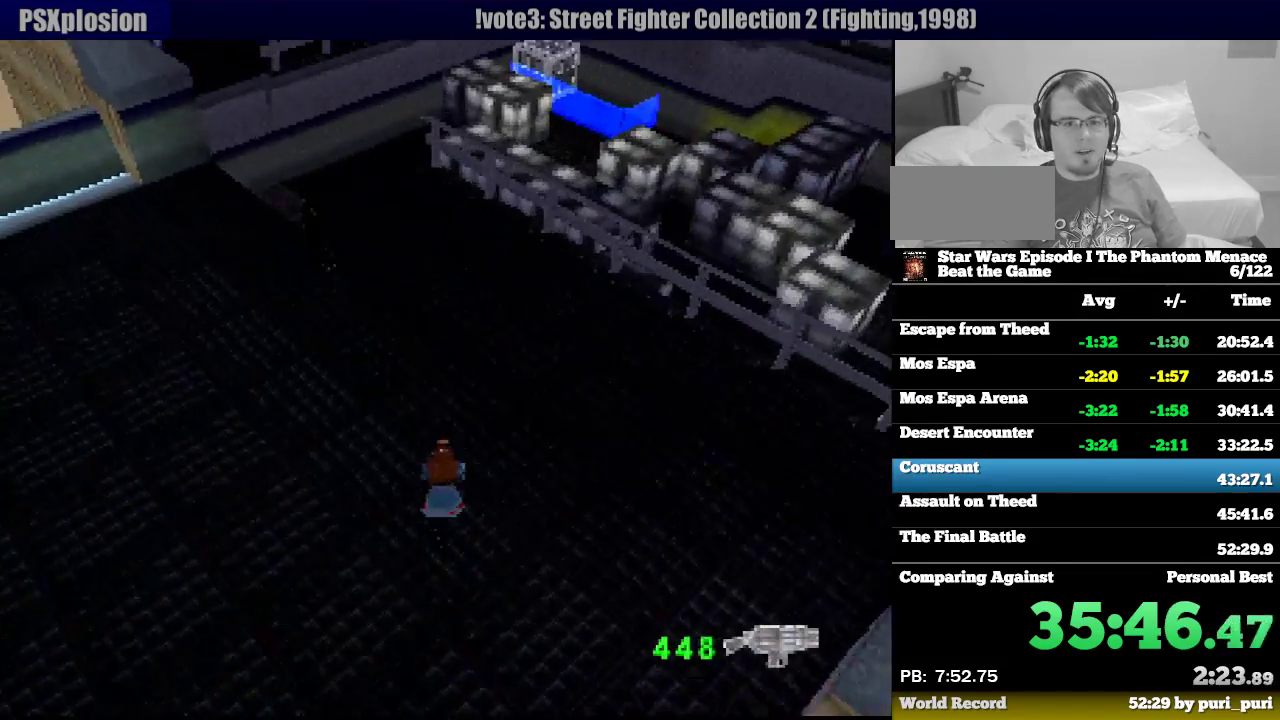
{"buttons": ["R1", "DPAD_UP", "DPAD_LEFT"], "events": [[500, "DPAD_LEFT", "down"]]}
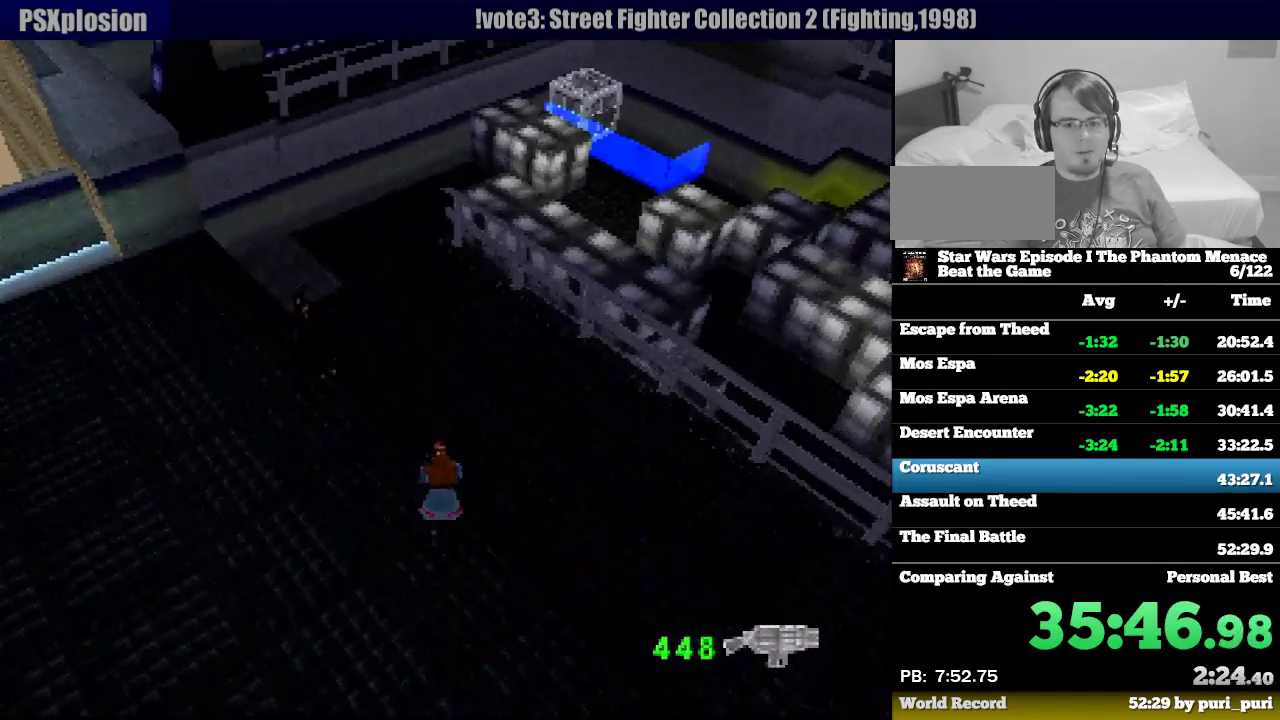
{"buttons": ["L2", "R1", "DPAD_UP"], "events": [[150, "DPAD_LEFT", "up"], [417, "L2", "down"]]}
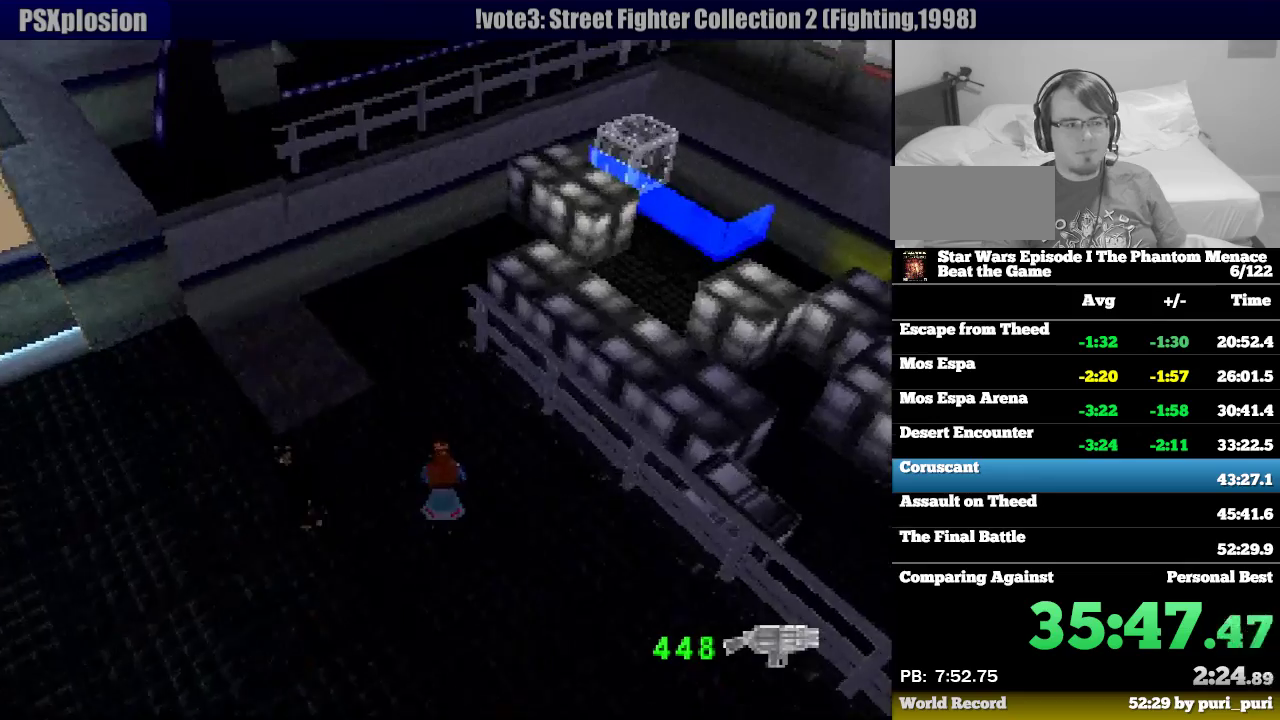
{"buttons": ["R1", "DPAD_UP", "DPAD_RIGHT"], "events": [[33, "L2", "up"], [383, "DPAD_RIGHT", "down"]]}
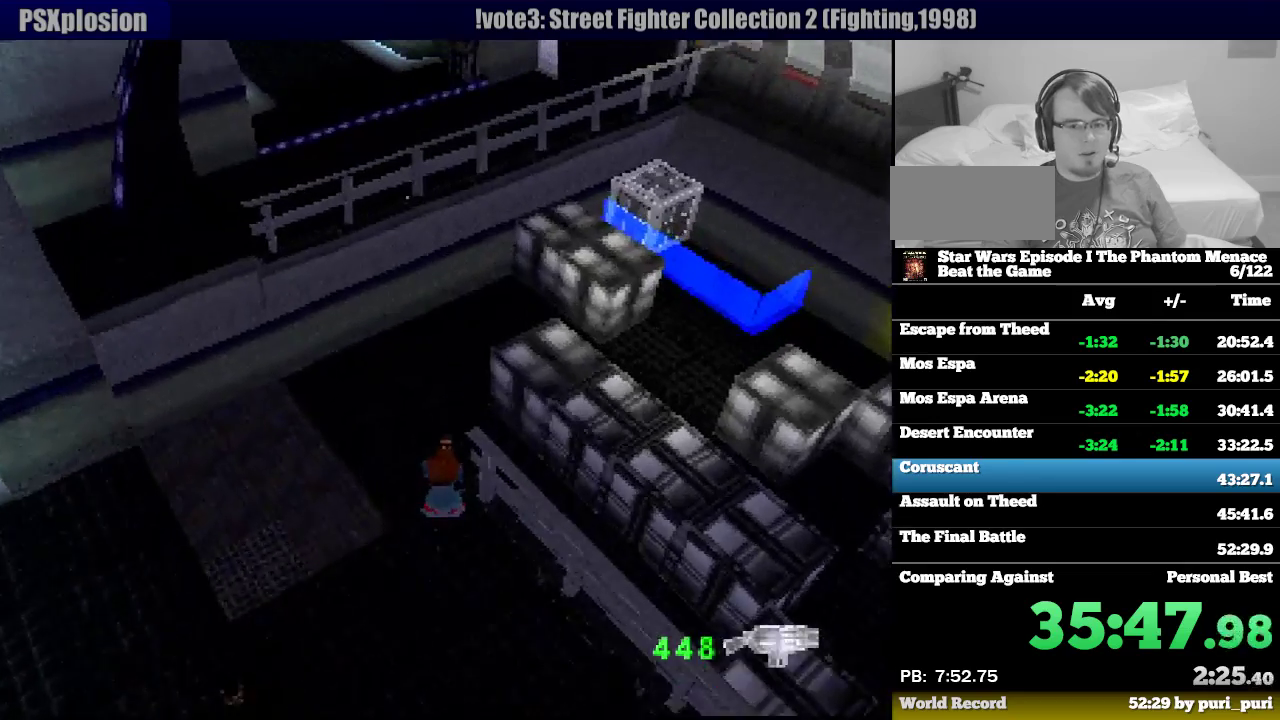
{"buttons": ["R1", "DPAD_UP", "DPAD_RIGHT"], "events": []}